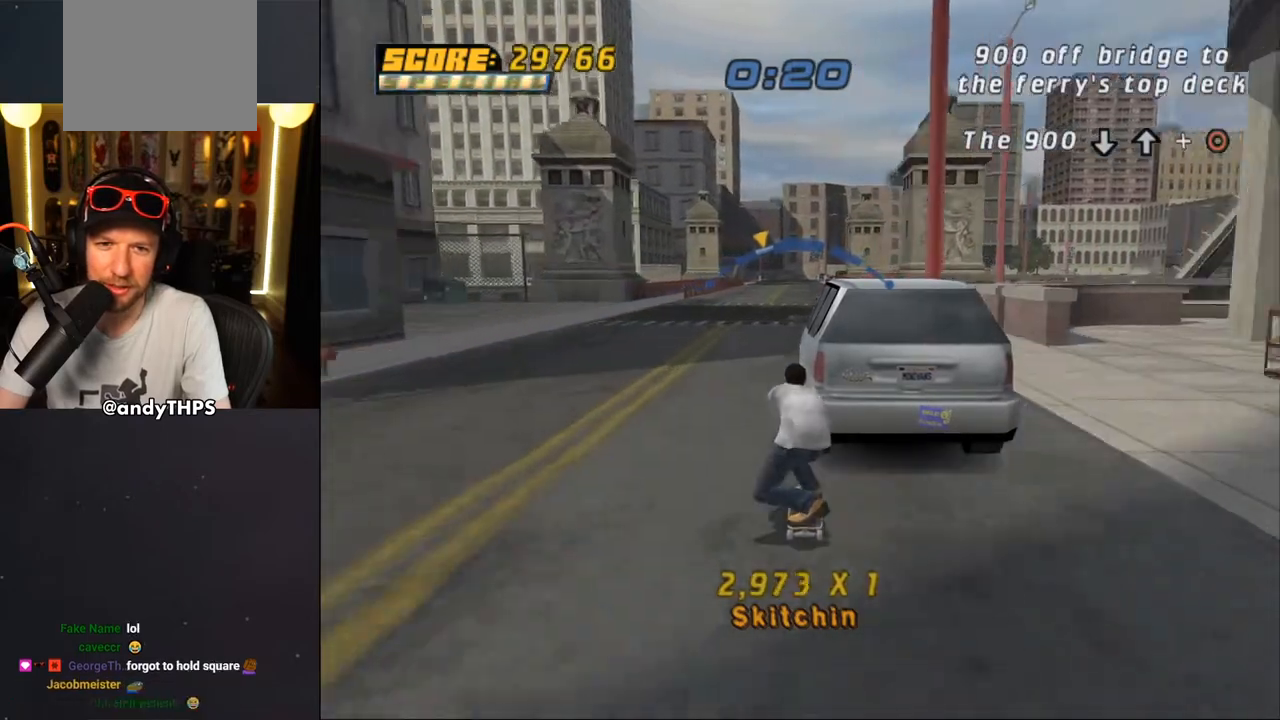
Gameplay with a controller (PlayStation layout); each line is a JSON object with the inputs held at the frame after it. "events" lists button and stick changes between this image and that frame as [ms after this image, input, new state], when the widget could be followed in between. Not read: L1 START.
{"buttons": [], "left_stick": "center", "right_stick": "center", "events": [[283, "CROSS", "up"], [333, "DPAD_DOWN", "down"], [367, "CROSS", "down"], [417, "CROSS", "up"], [467, "DPAD_DOWN", "up"]]}
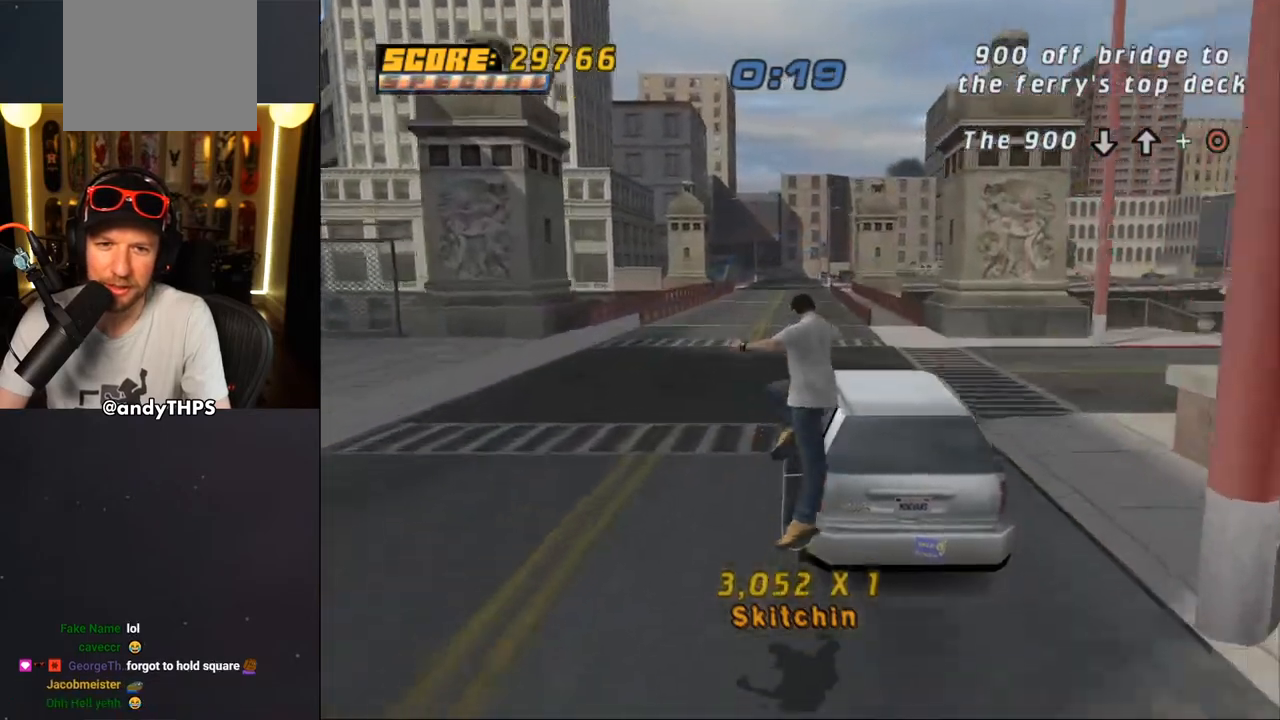
{"buttons": ["CROSS", "DPAD_RIGHT"], "left_stick": "center", "right_stick": "center", "events": [[200, "CROSS", "down"], [467, "DPAD_RIGHT", "down"]]}
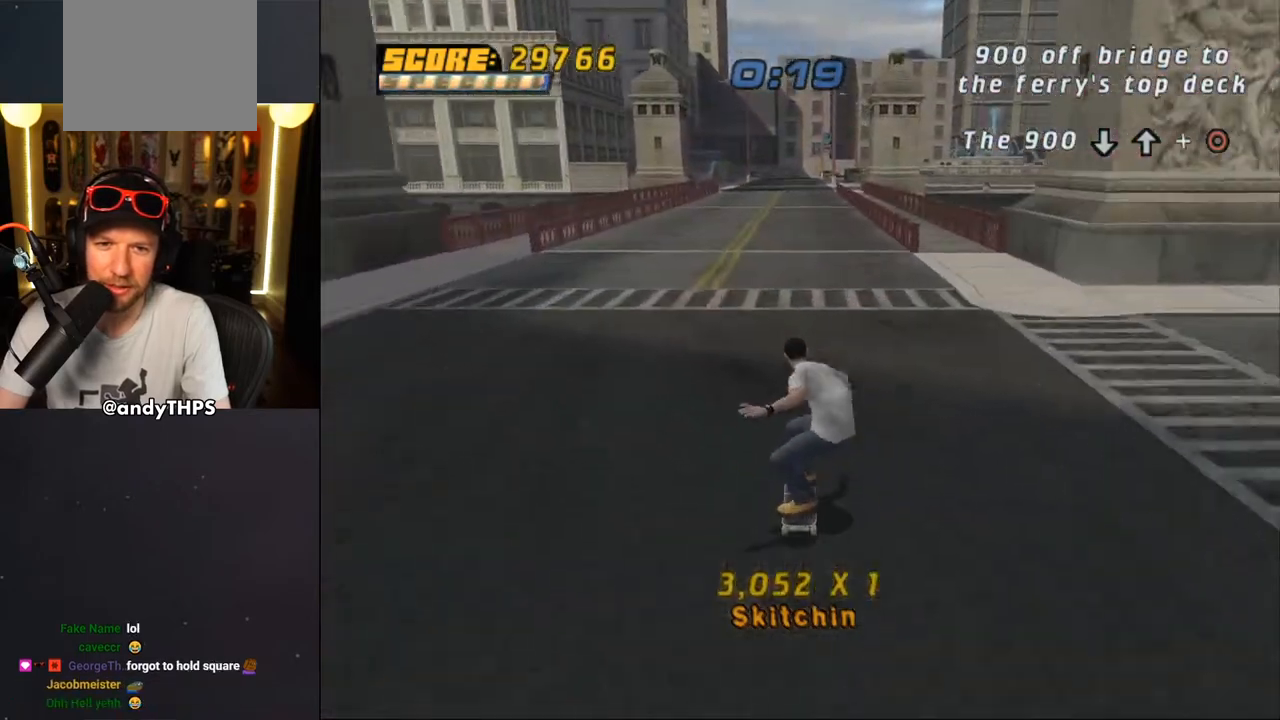
{"buttons": ["TRIANGLE"], "left_stick": "center", "right_stick": "center", "events": [[117, "DPAD_RIGHT", "up"], [283, "DPAD_LEFT", "down"], [317, "DPAD_UP", "down"], [433, "DPAD_UP", "up"], [450, "DPAD_LEFT", "up"], [483, "CROSS", "up"], [500, "TRIANGLE", "down"]]}
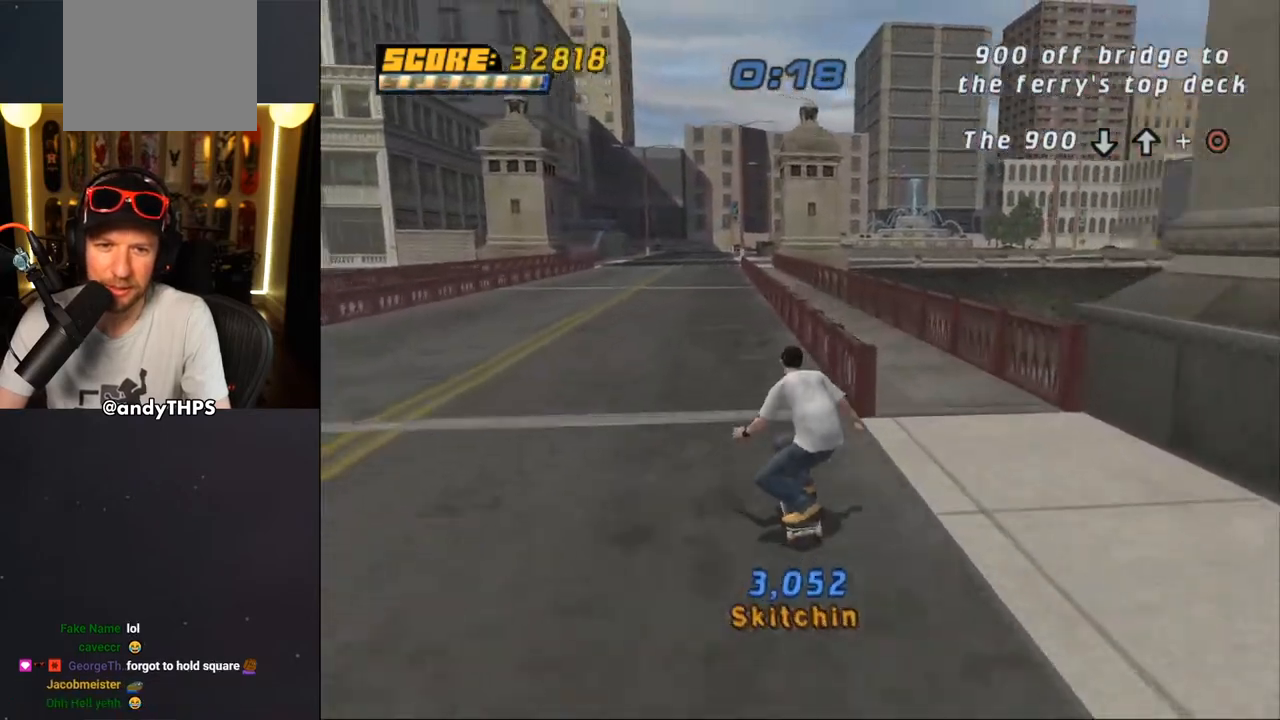
{"buttons": ["TRIANGLE"], "left_stick": "center", "right_stick": "center", "events": []}
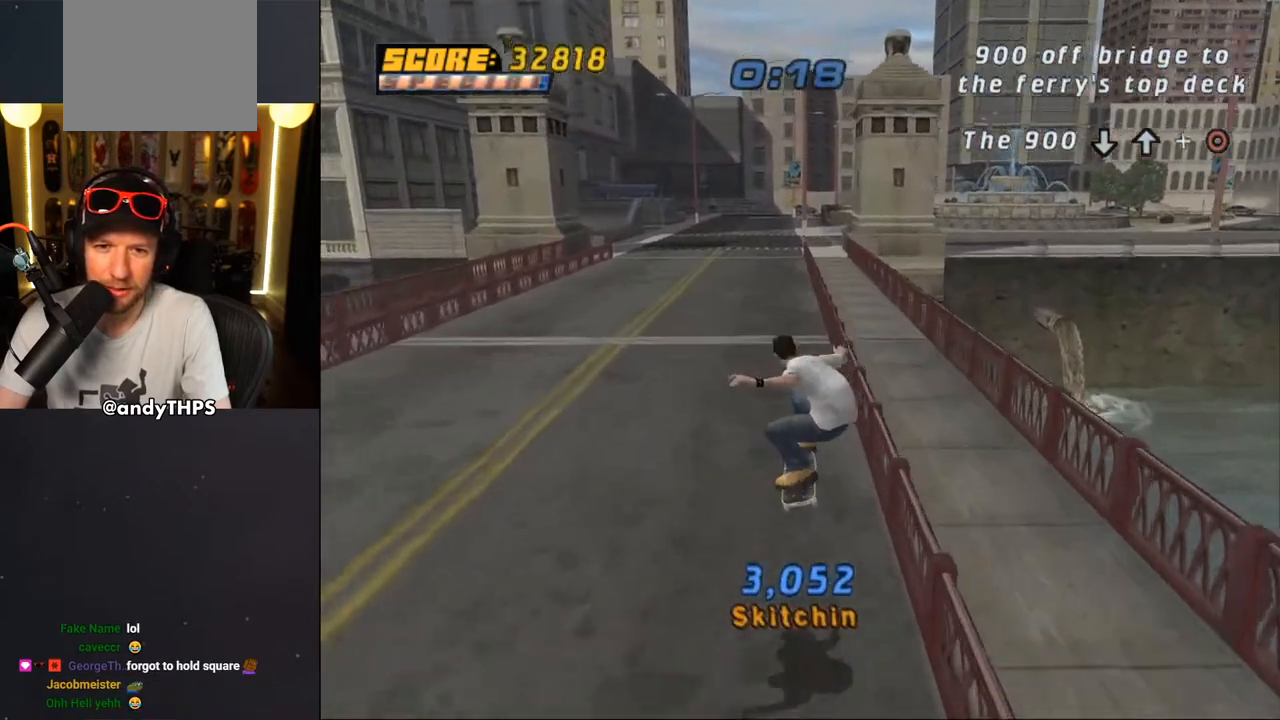
{"buttons": ["CROSS"], "left_stick": "center", "right_stick": "center", "events": [[83, "DPAD_RIGHT", "down"], [167, "TRIANGLE", "up"], [183, "CROSS", "down"], [233, "DPAD_RIGHT", "up"], [283, "CROSS", "up"], [283, "TRIANGLE", "down"], [467, "CROSS", "down"], [467, "TRIANGLE", "up"]]}
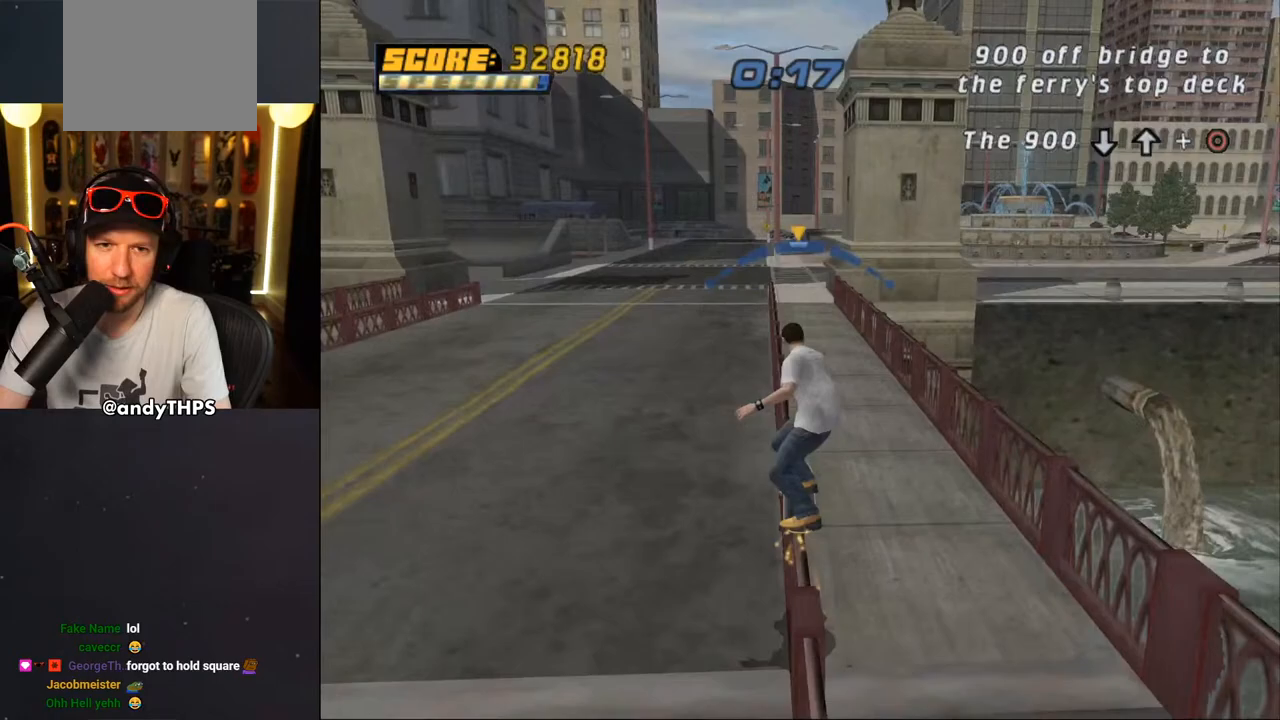
{"buttons": ["CROSS"], "left_stick": "center", "right_stick": "center", "events": [[33, "CROSS", "up"], [317, "CROSS", "down"], [350, "CROSS", "up"], [450, "CROSS", "down"]]}
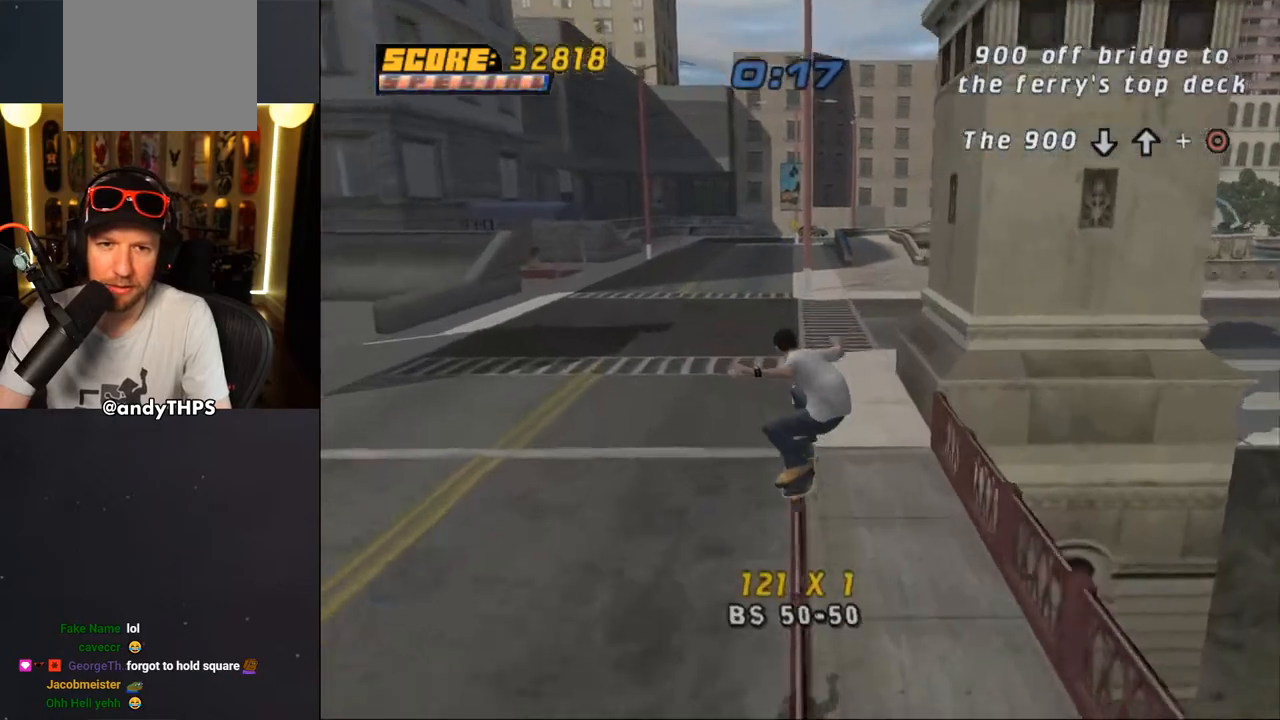
{"buttons": ["CROSS", "SQUARE", "DPAD_DOWN", "DPAD_RIGHT"], "left_stick": "center", "right_stick": "center", "events": [[300, "DPAD_RIGHT", "down"], [350, "DPAD_DOWN", "down"], [433, "SQUARE", "down"]]}
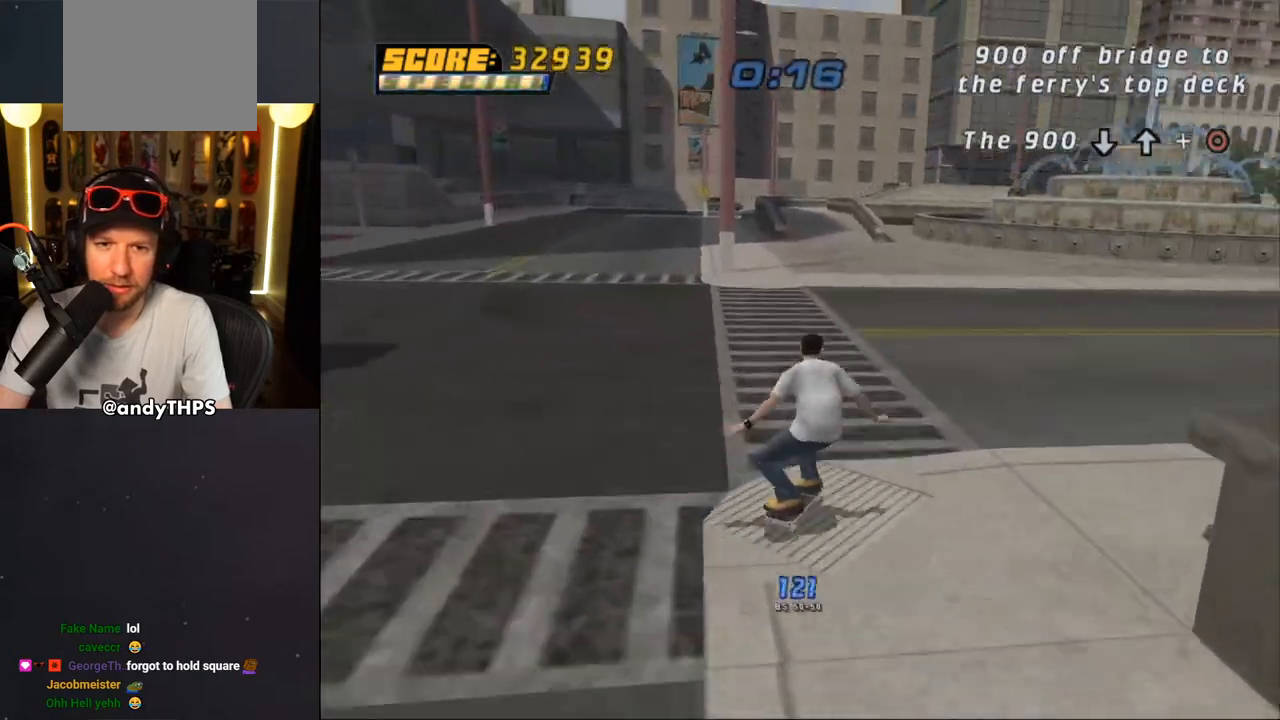
{"buttons": ["CROSS", "SQUARE", "DPAD_LEFT"], "left_stick": "center", "right_stick": "center", "events": [[200, "DPAD_DOWN", "up"], [267, "DPAD_RIGHT", "up"], [467, "DPAD_LEFT", "down"]]}
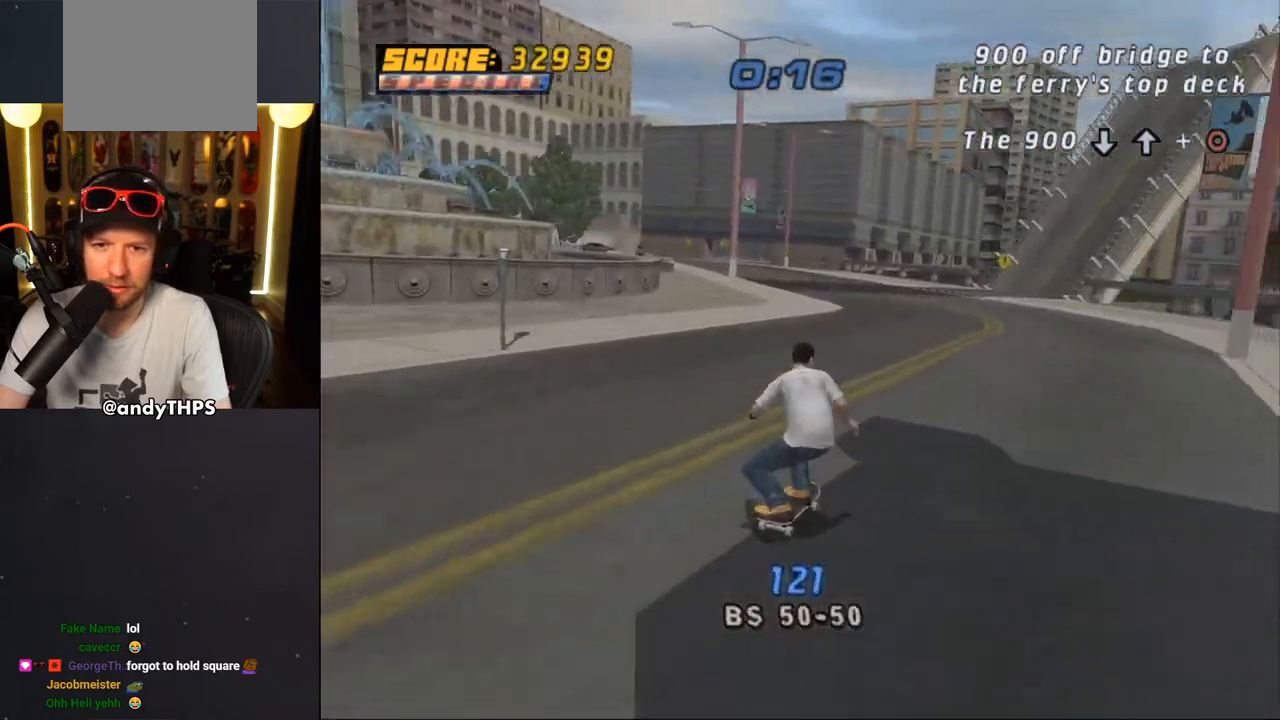
{"buttons": ["CROSS", "SQUARE"], "left_stick": "center", "right_stick": "center", "events": [[33, "DPAD_LEFT", "up"], [317, "DPAD_RIGHT", "down"], [400, "DPAD_RIGHT", "up"]]}
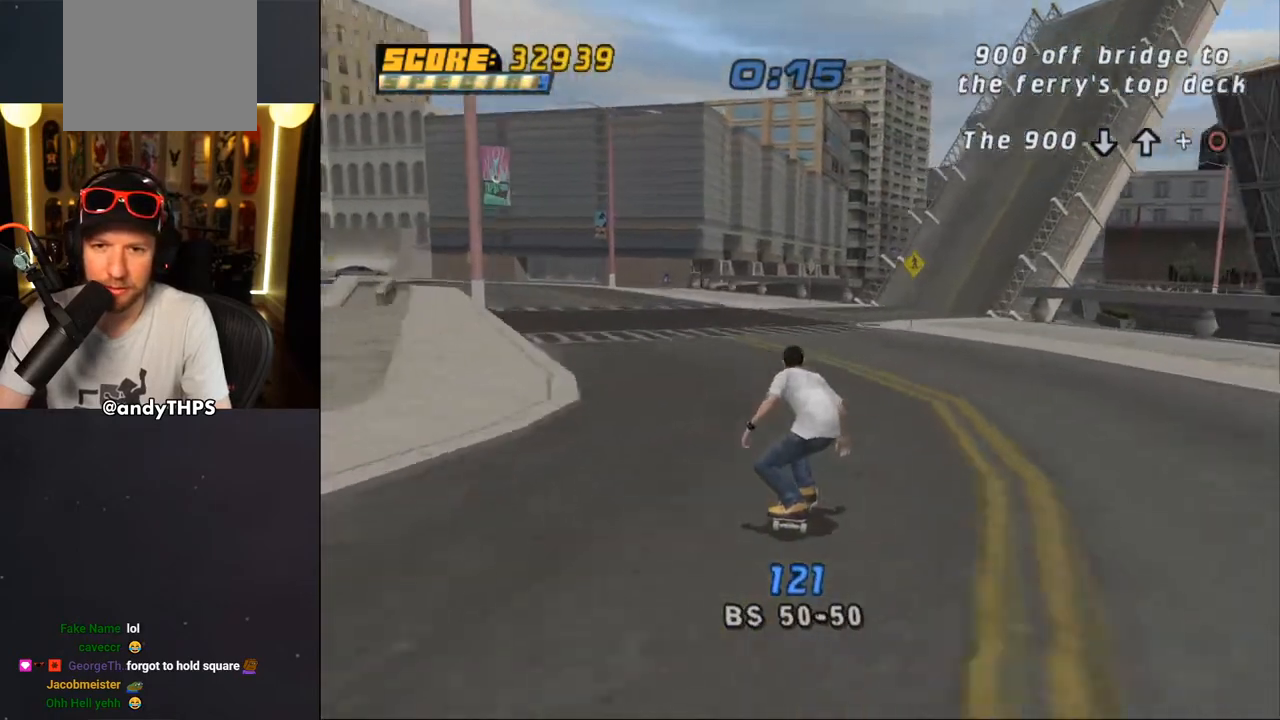
{"buttons": ["CROSS", "SQUARE", "DPAD_RIGHT"], "left_stick": "center", "right_stick": "center", "events": [[183, "DPAD_LEFT", "down"], [250, "DPAD_LEFT", "up"], [433, "DPAD_RIGHT", "down"]]}
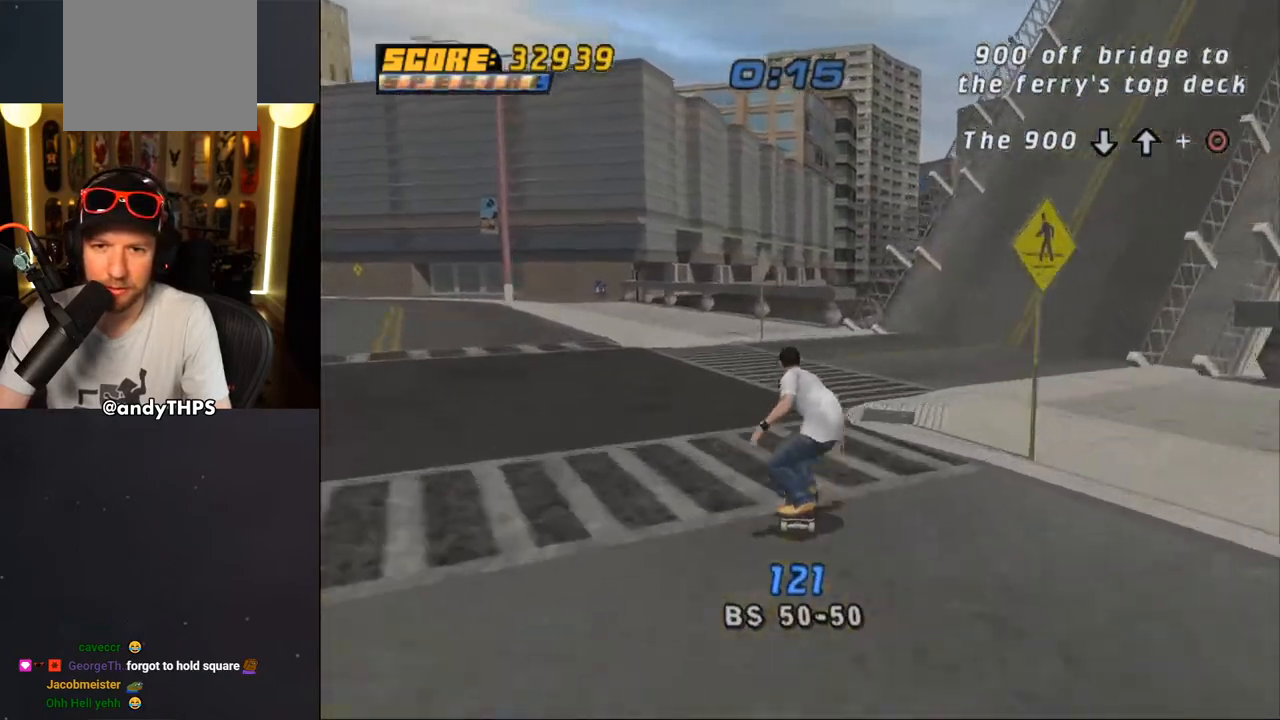
{"buttons": ["CROSS", "SQUARE"], "left_stick": "center", "right_stick": "center", "events": [[450, "DPAD_RIGHT", "up"]]}
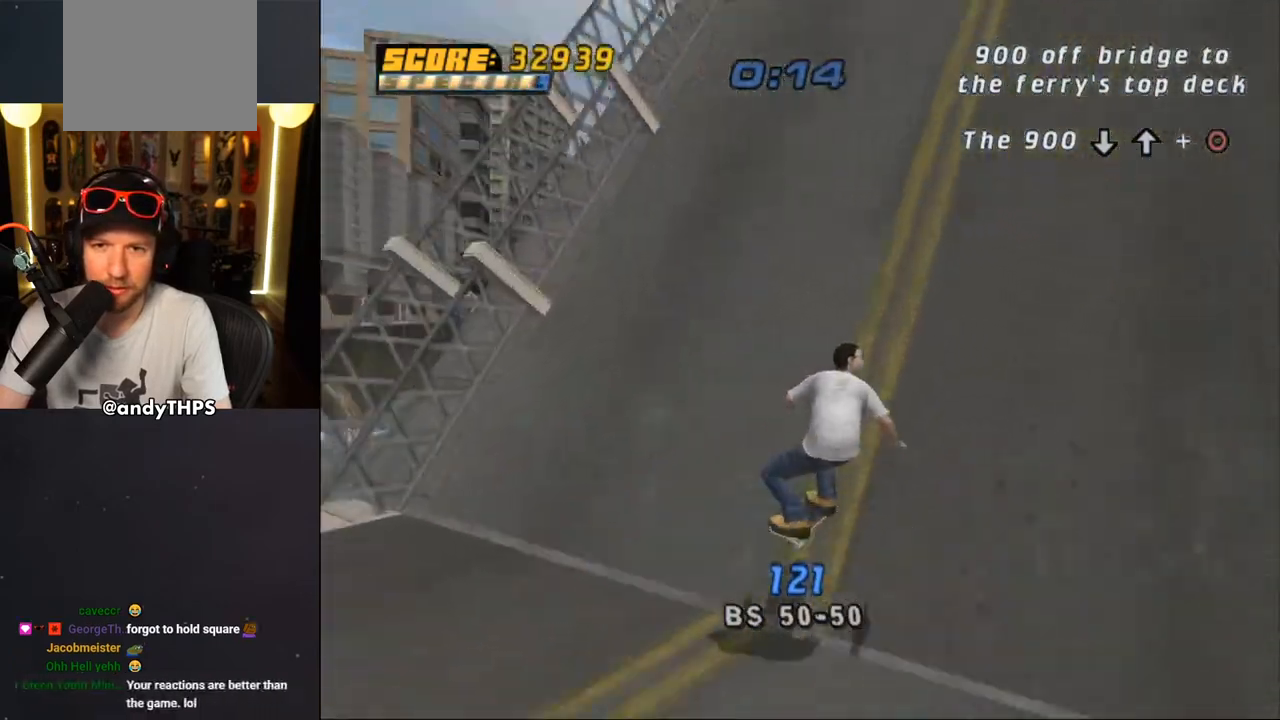
{"buttons": ["CROSS", "SQUARE"], "left_stick": "center", "right_stick": "center", "events": [[100, "DPAD_RIGHT", "down"], [167, "DPAD_RIGHT", "up"], [350, "DPAD_RIGHT", "down"], [400, "DPAD_RIGHT", "up"]]}
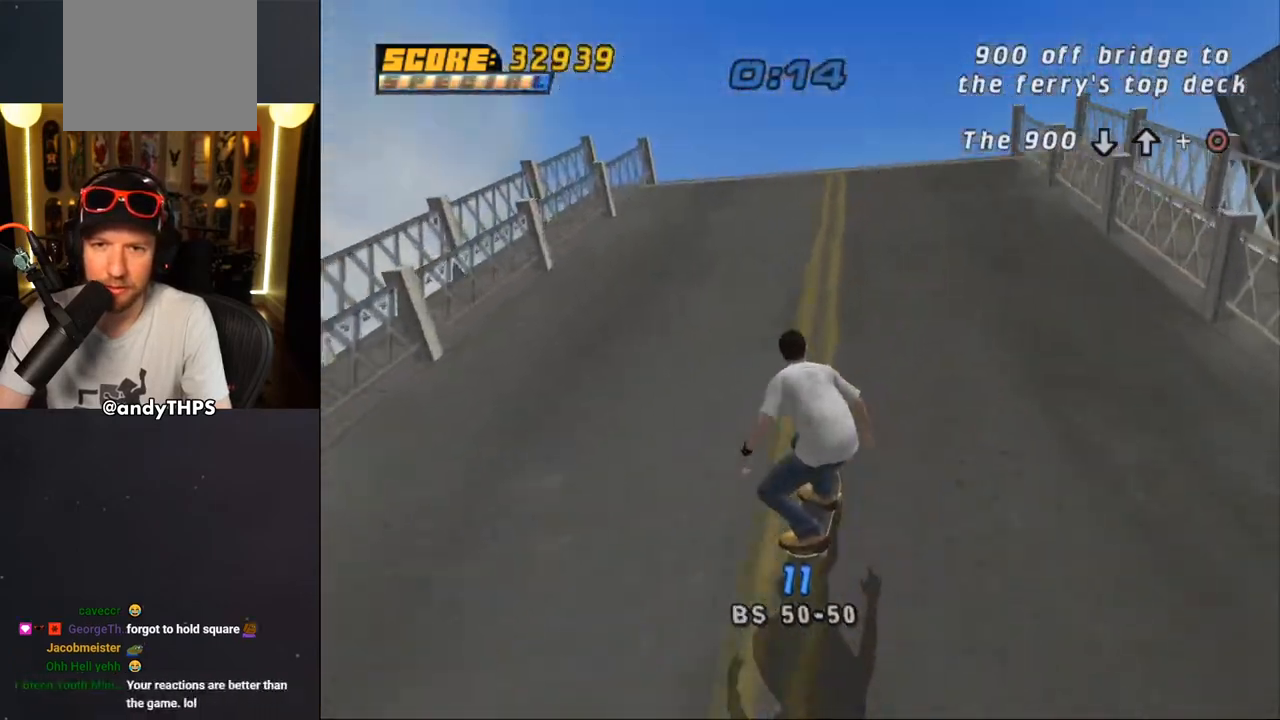
{"buttons": ["CROSS", "SQUARE"], "left_stick": "center", "right_stick": "center", "events": [[367, "DPAD_RIGHT", "down"], [450, "DPAD_RIGHT", "up"]]}
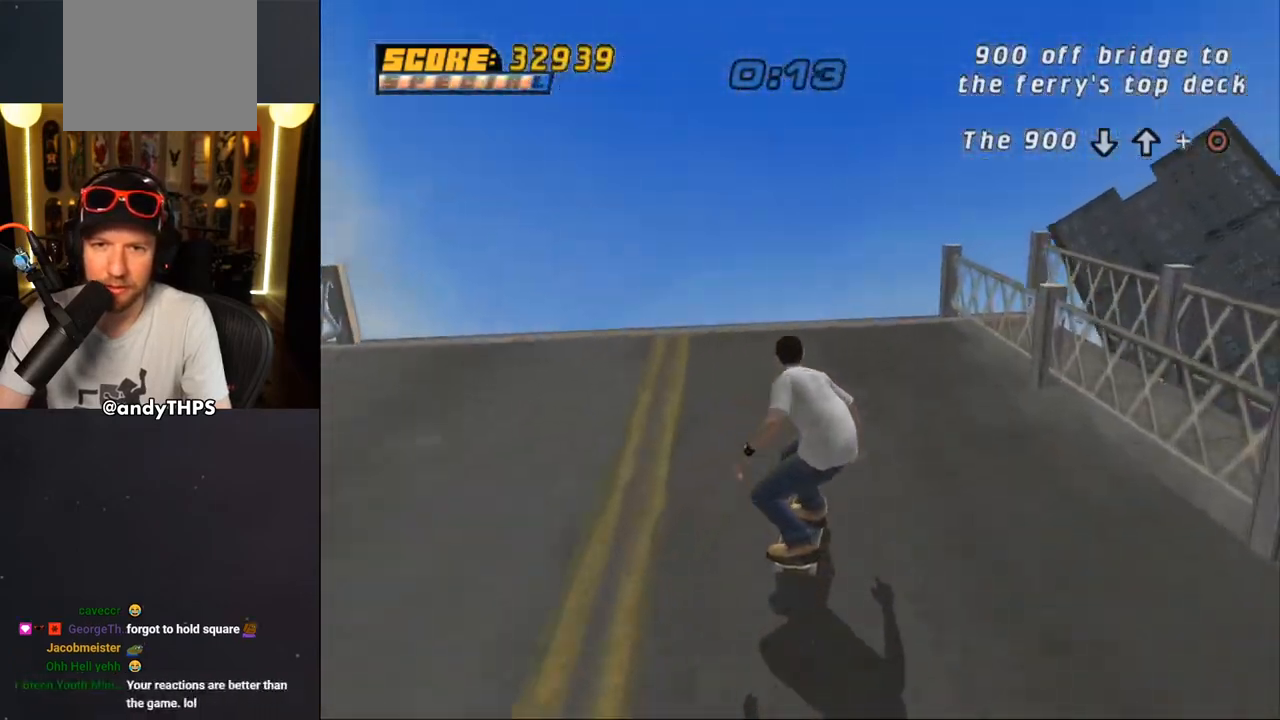
{"buttons": ["DPAD_DOWN", "DPAD_RIGHT"], "left_stick": "center", "right_stick": "center", "events": [[233, "DPAD_RIGHT", "down"], [317, "DPAD_RIGHT", "up"], [450, "SQUARE", "up"], [483, "CROSS", "up"], [483, "DPAD_DOWN", "down"], [483, "DPAD_RIGHT", "down"]]}
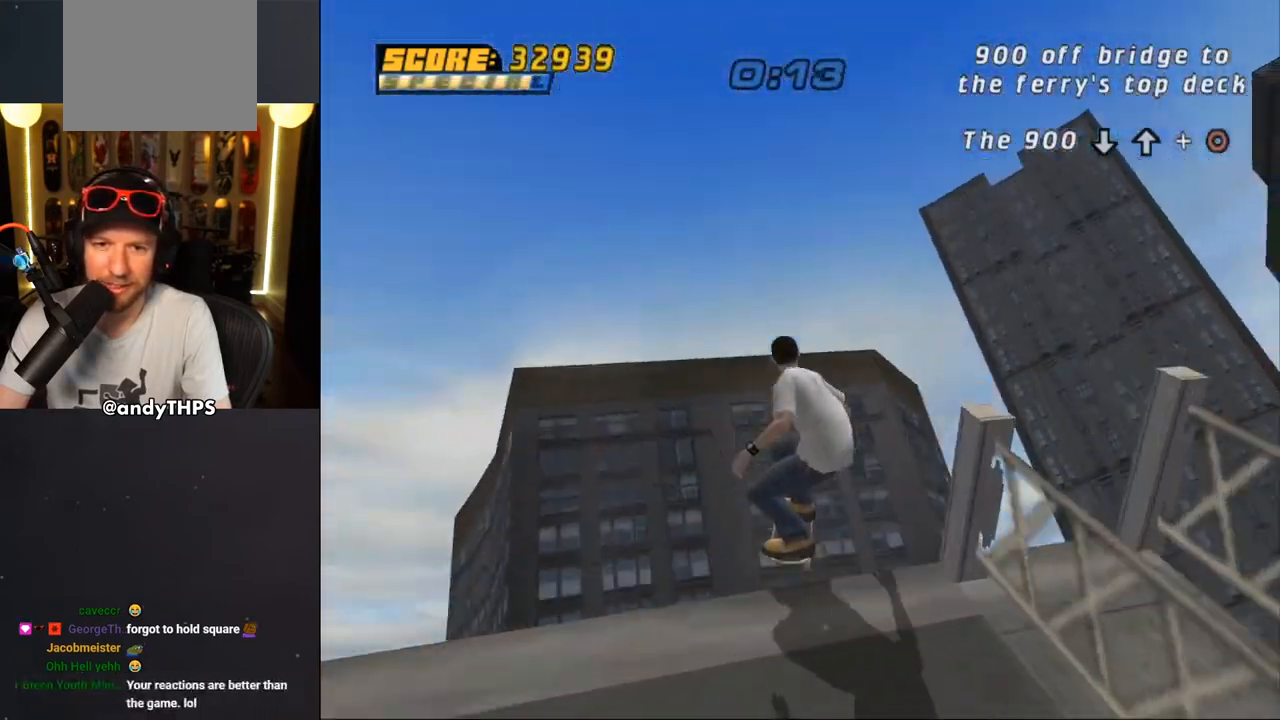
{"buttons": ["CIRCLE"], "left_stick": "center", "right_stick": "center", "events": [[17, "DPAD_DOWN", "up"], [17, "DPAD_RIGHT", "up"], [67, "DPAD_UP", "down"], [100, "CIRCLE", "down"], [250, "DPAD_UP", "up"]]}
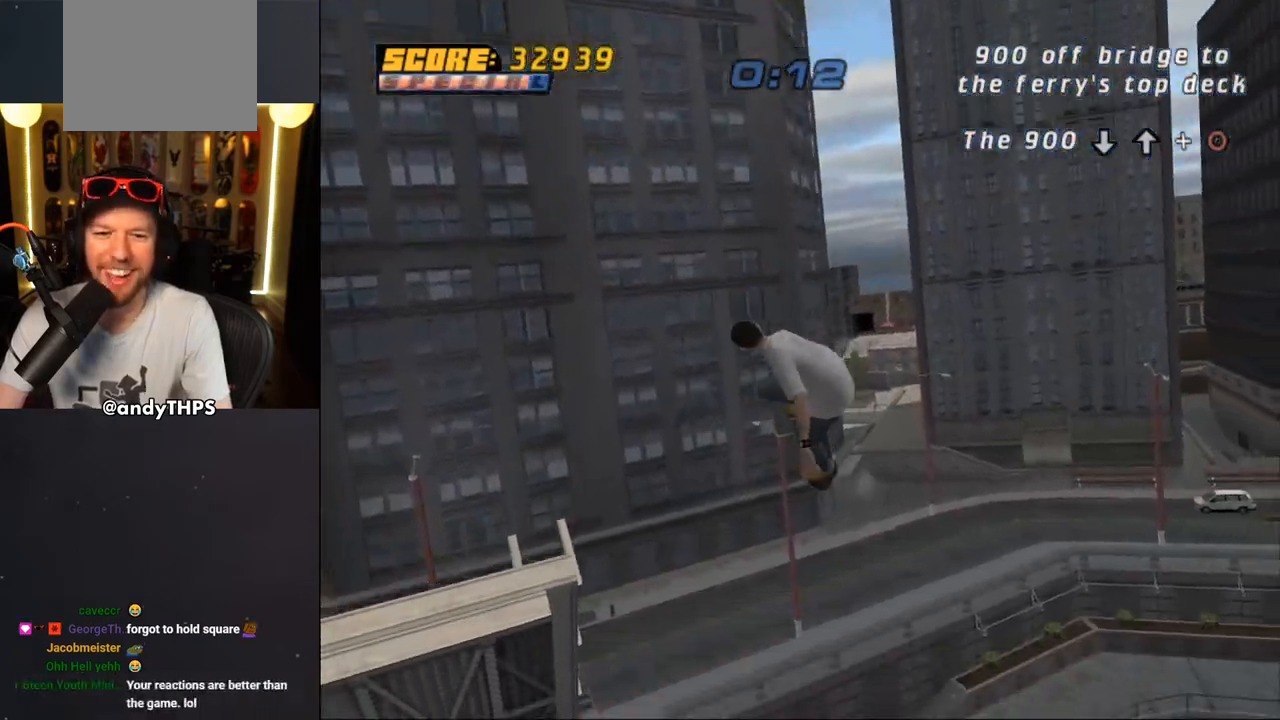
{"buttons": ["CIRCLE"], "left_stick": "center", "right_stick": "center", "events": []}
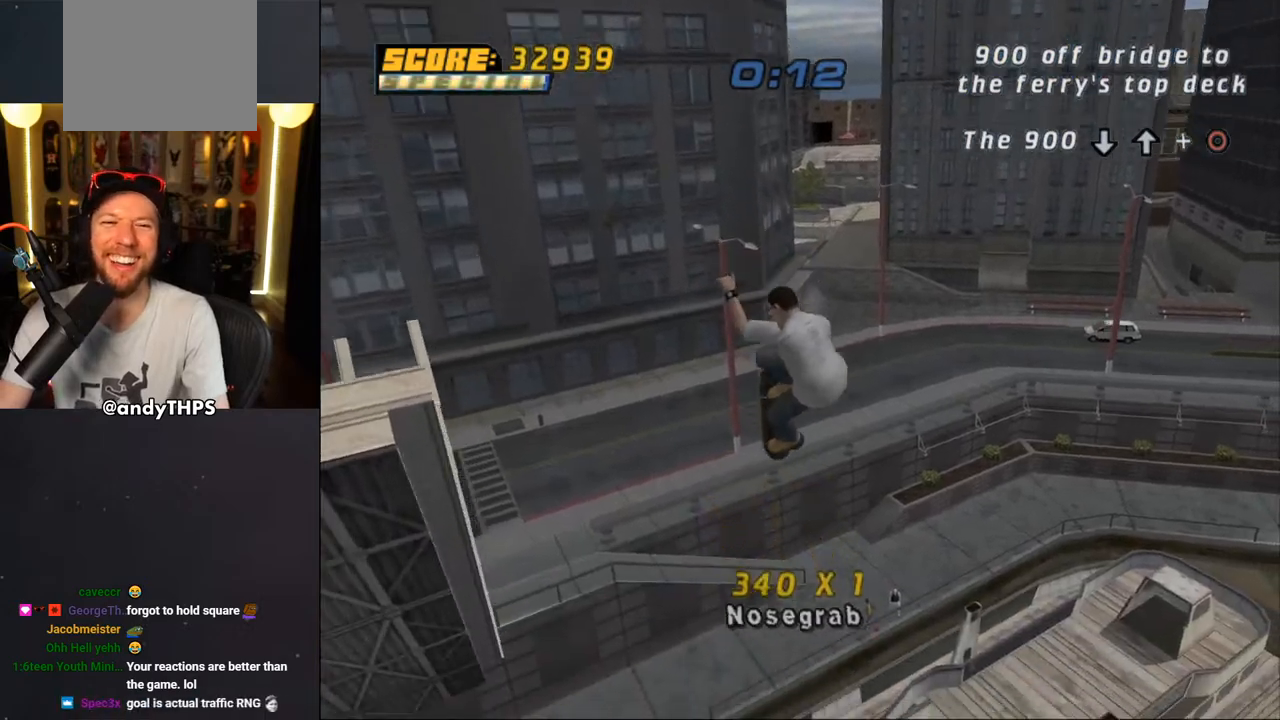
{"buttons": ["DPAD_UP"], "left_stick": "center", "right_stick": "center", "events": [[317, "DPAD_UP", "down"], [467, "CIRCLE", "up"]]}
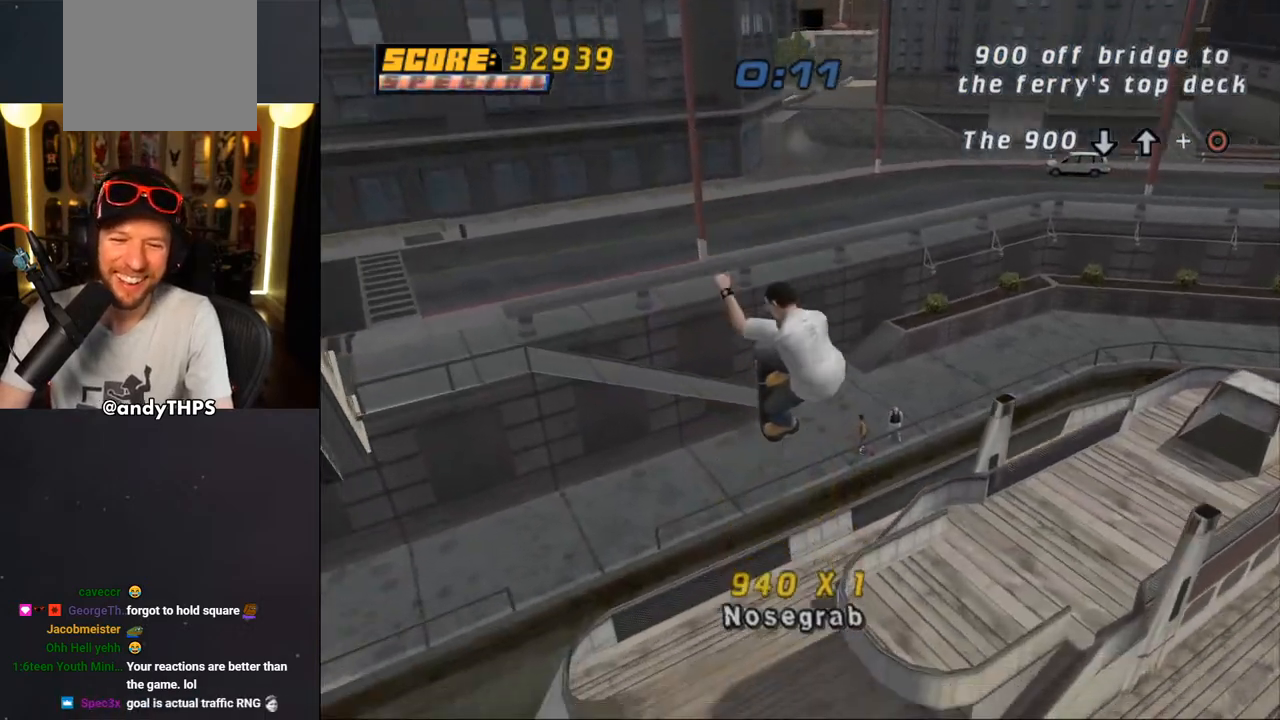
{"buttons": [], "left_stick": "center", "right_stick": "left", "events": [[367, "DPAD_UP", "up"], [483, "right_stick", "left"]]}
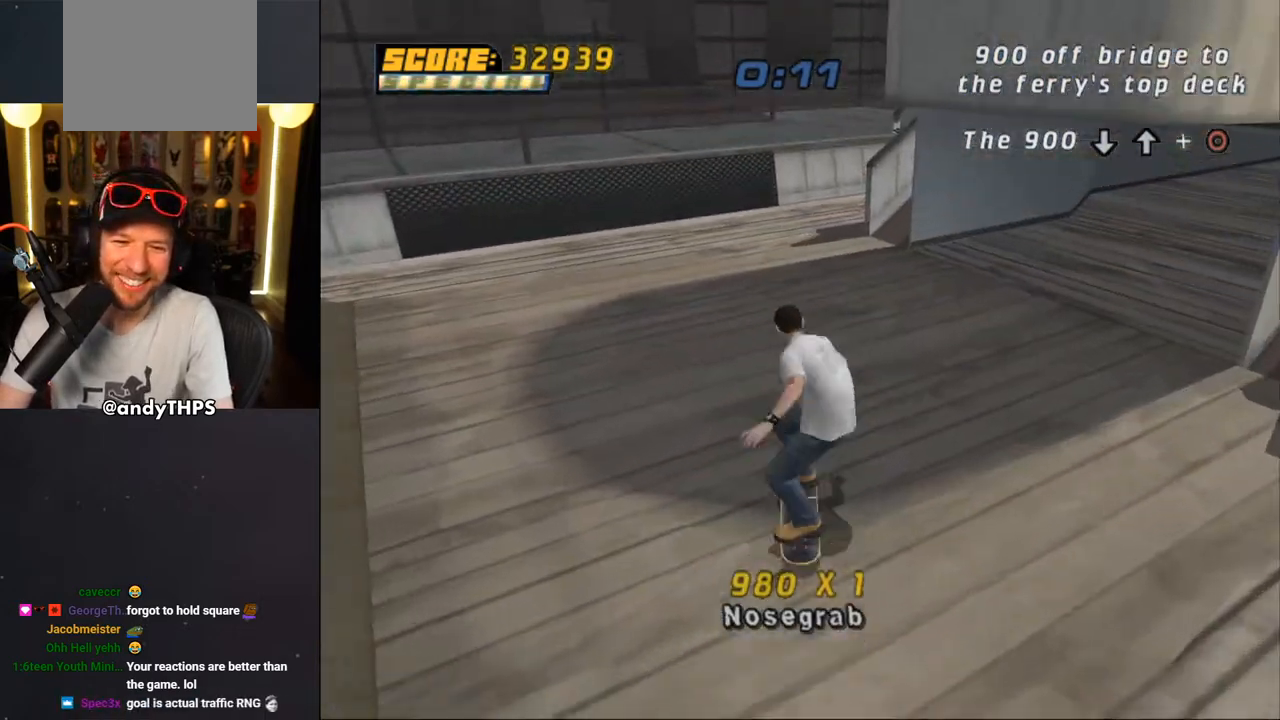
{"buttons": ["CROSS"], "left_stick": "center", "right_stick": "center", "events": [[150, "DPAD_DOWN", "down"], [167, "right_stick", "center"], [233, "DPAD_DOWN", "up"], [267, "CROSS", "down"], [350, "CROSS", "up"], [450, "CROSS", "down"]]}
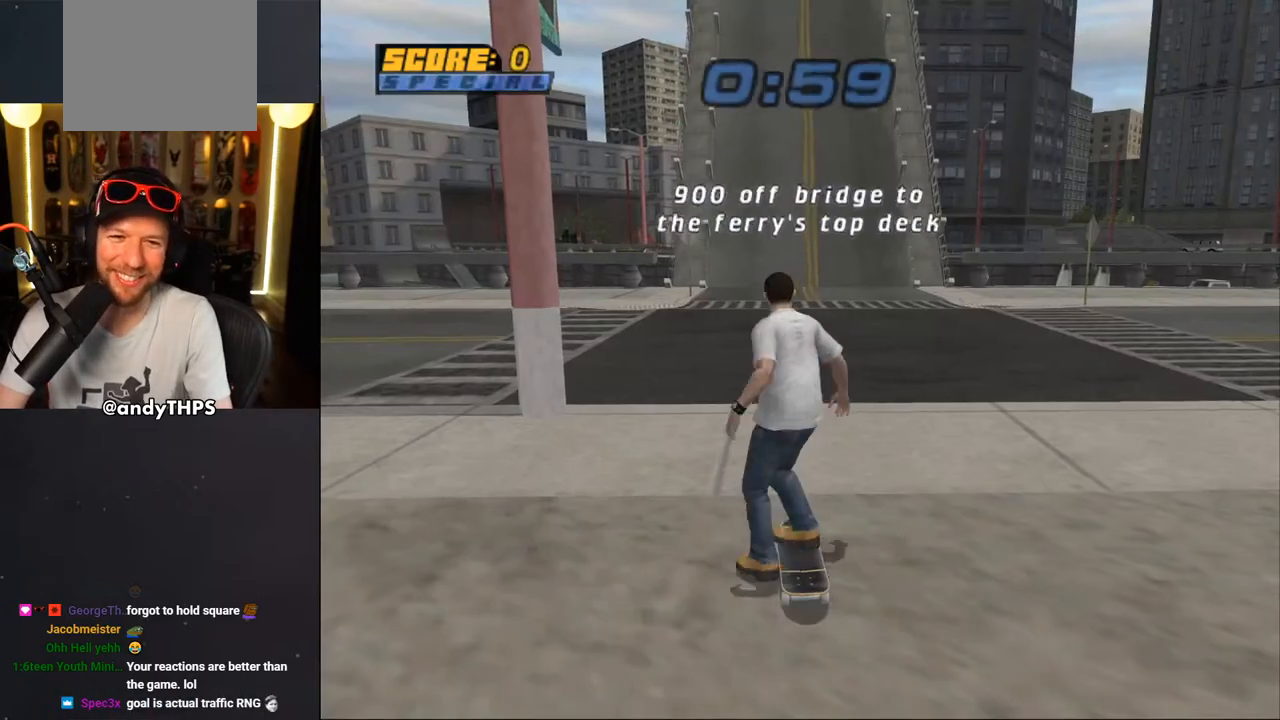
{"buttons": ["CROSS"], "left_stick": "center", "right_stick": "center", "events": [[233, "DPAD_UP", "down"], [350, "DPAD_UP", "up"], [433, "DPAD_UP", "down"], [500, "DPAD_UP", "up"]]}
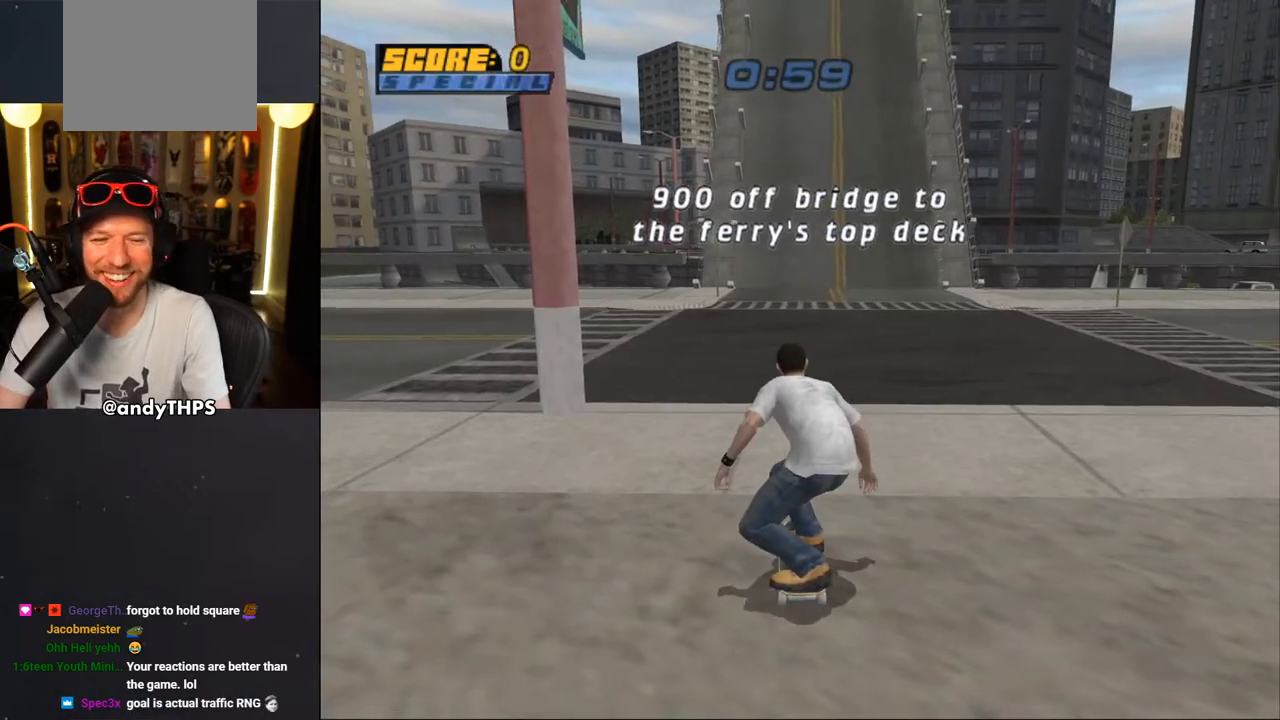
{"buttons": ["CROSS", "DPAD_DOWN"], "left_stick": "center", "right_stick": "center", "events": [[33, "DPAD_RIGHT", "down"], [117, "CROSS", "up"], [117, "DPAD_RIGHT", "up"], [183, "DPAD_UP", "down"], [200, "CROSS", "down"], [283, "DPAD_UP", "up"], [450, "DPAD_DOWN", "down"]]}
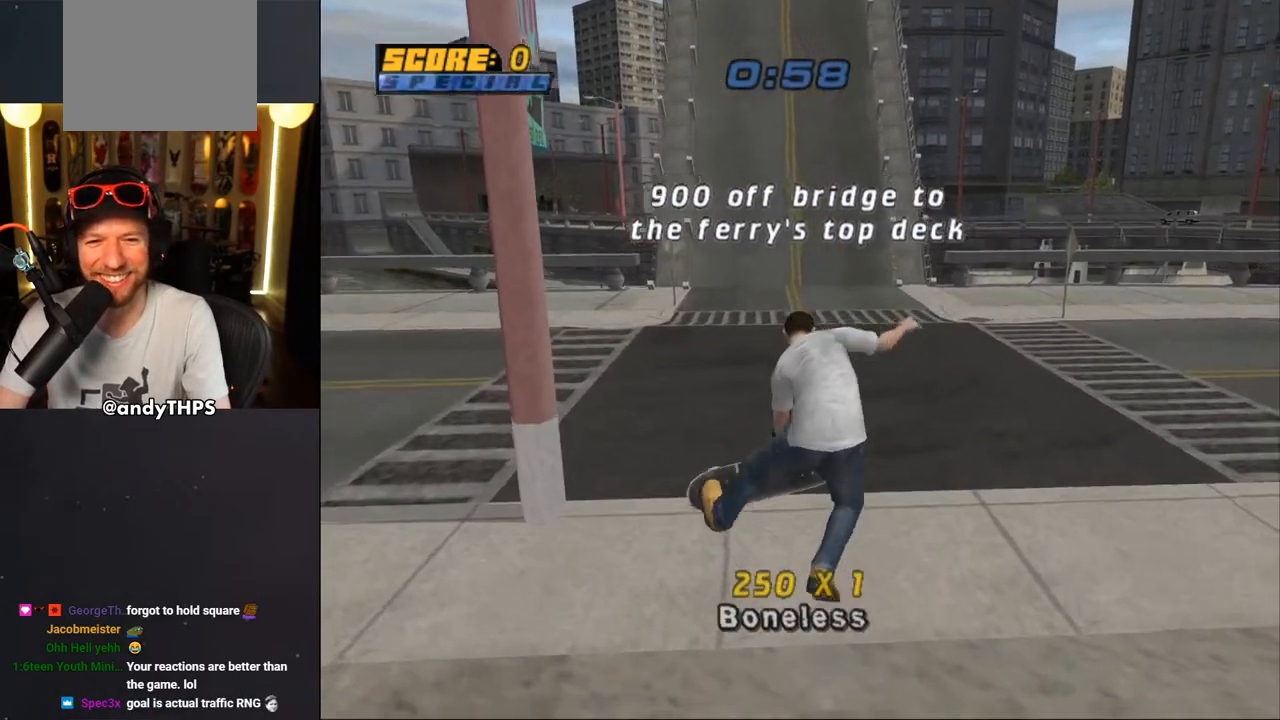
{"buttons": ["SQUARE", "DPAD_LEFT"], "left_stick": "center", "right_stick": "center", "events": [[50, "DPAD_DOWN", "up"], [83, "DPAD_UP", "down"], [200, "DPAD_UP", "up"], [300, "DPAD_DOWN", "down"], [300, "DPAD_LEFT", "down"], [383, "DPAD_DOWN", "up"], [433, "CROSS", "up"], [433, "SQUARE", "down"]]}
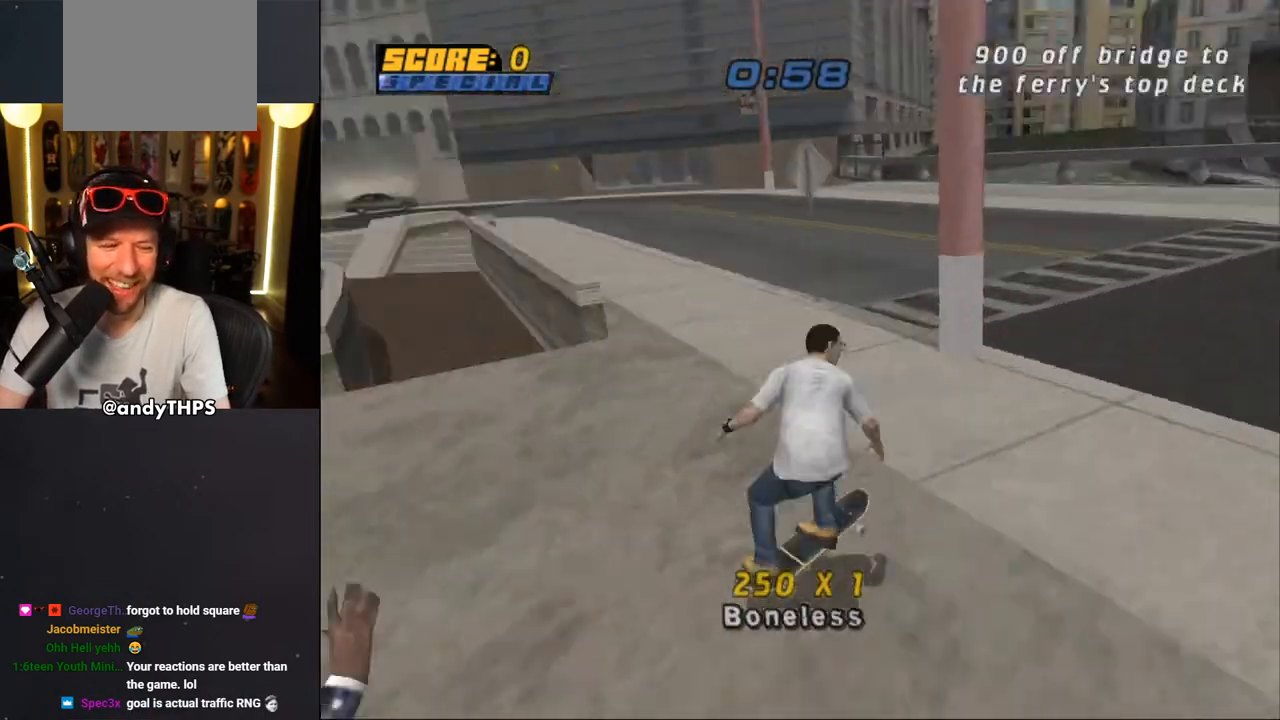
{"buttons": ["CROSS", "SQUARE"], "left_stick": "center", "right_stick": "center", "events": [[33, "DPAD_LEFT", "up"], [100, "CROSS", "down"], [167, "DPAD_DOWN", "down"], [233, "DPAD_DOWN", "up"], [317, "DPAD_UP", "down"], [483, "DPAD_UP", "up"]]}
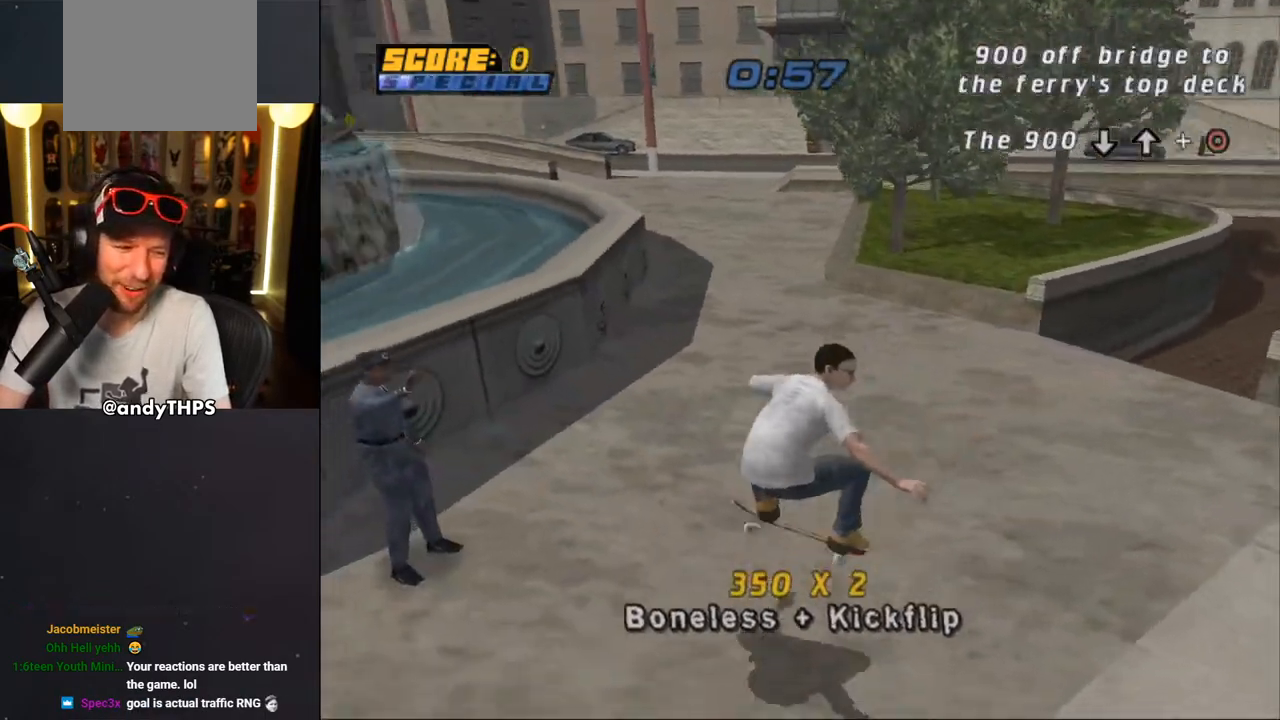
{"buttons": ["CROSS", "SQUARE", "DPAD_DOWN"], "left_stick": "center", "right_stick": "center", "events": [[67, "DPAD_UP", "down"], [133, "CROSS", "up"], [200, "CROSS", "down"], [333, "DPAD_UP", "up"], [500, "DPAD_DOWN", "down"]]}
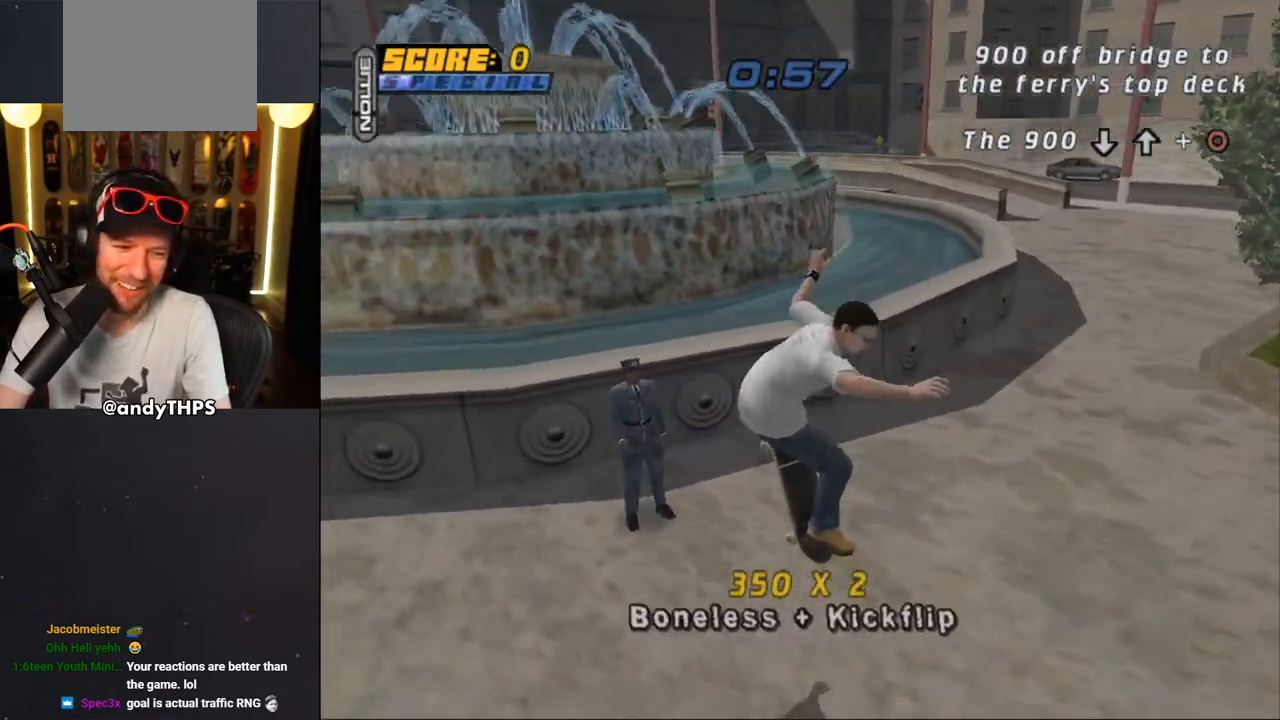
{"buttons": ["SQUARE", "DPAD_RIGHT"], "left_stick": "center", "right_stick": "center", "events": [[83, "DPAD_DOWN", "up"], [150, "DPAD_UP", "down"], [283, "DPAD_UP", "up"], [350, "SQUARE", "up"], [467, "DPAD_RIGHT", "down"], [483, "SQUARE", "down"], [500, "CROSS", "up"]]}
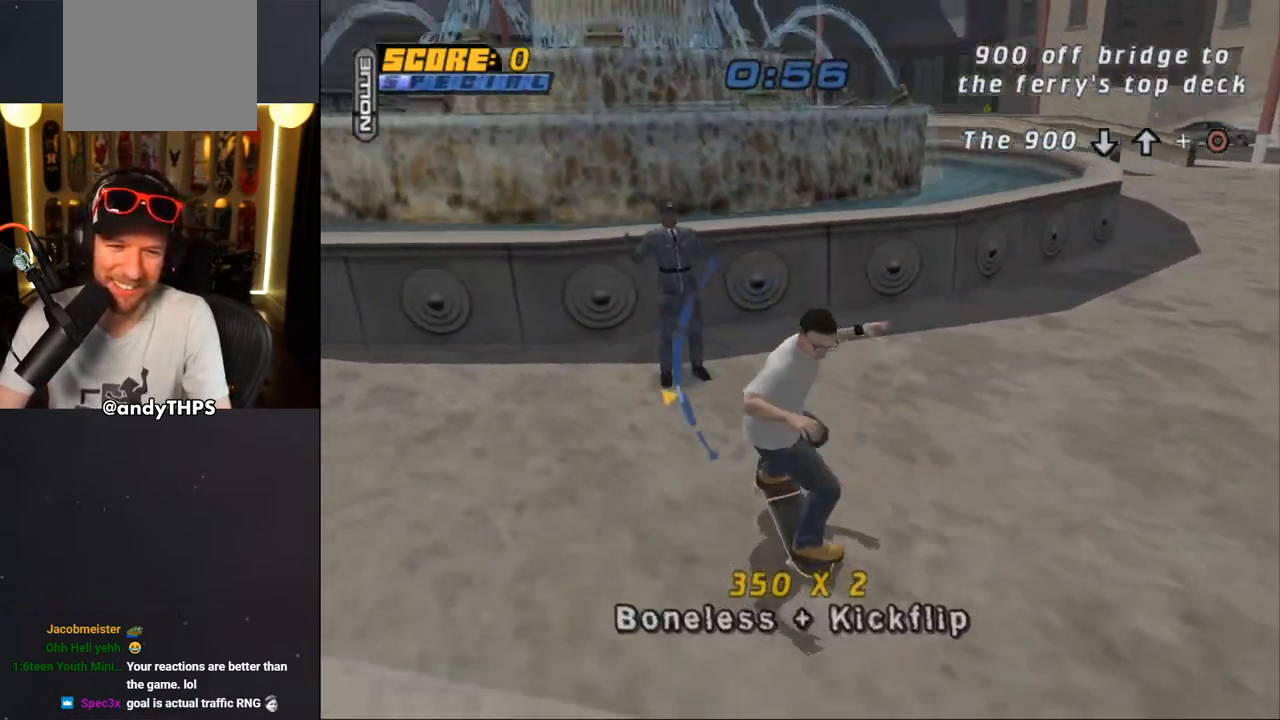
{"buttons": ["CROSS"], "left_stick": "center", "right_stick": "center", "events": [[117, "DPAD_RIGHT", "up"], [167, "CROSS", "down"], [183, "SQUARE", "up"]]}
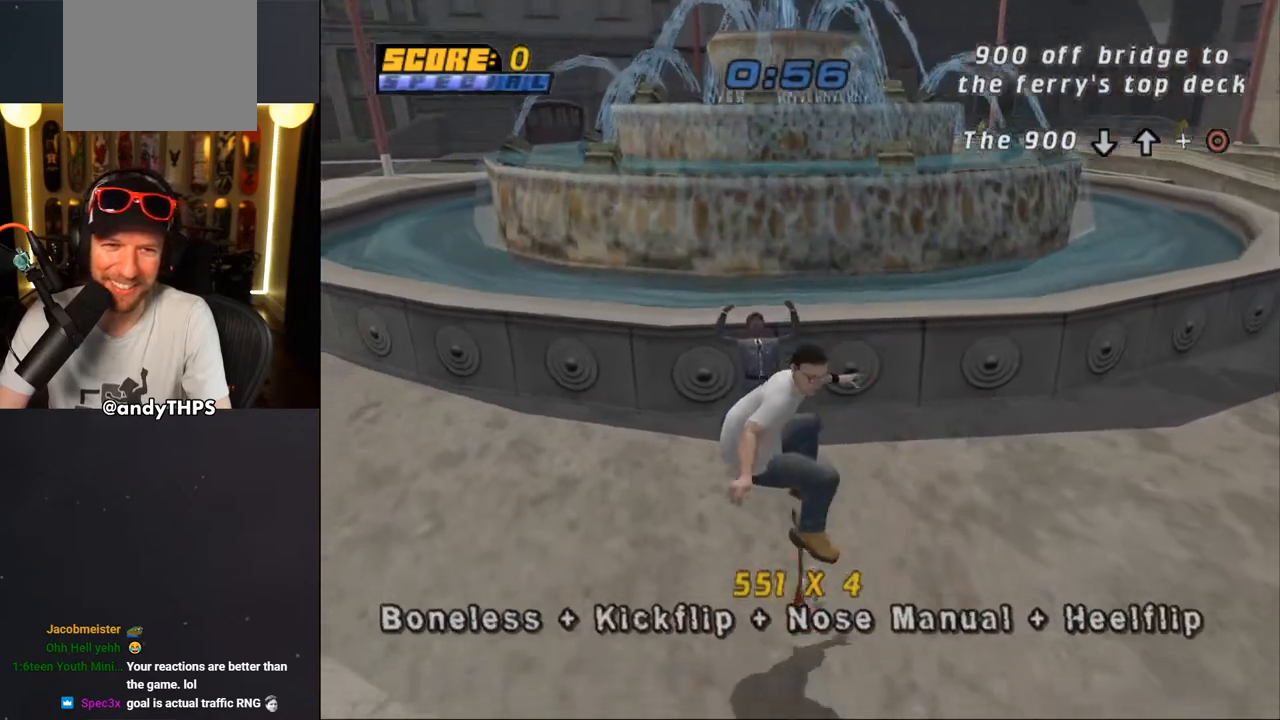
{"buttons": ["CROSS", "DPAD_DOWN", "DPAD_RIGHT"], "left_stick": "center", "right_stick": "center", "events": [[167, "DPAD_RIGHT", "down"], [500, "DPAD_DOWN", "down"]]}
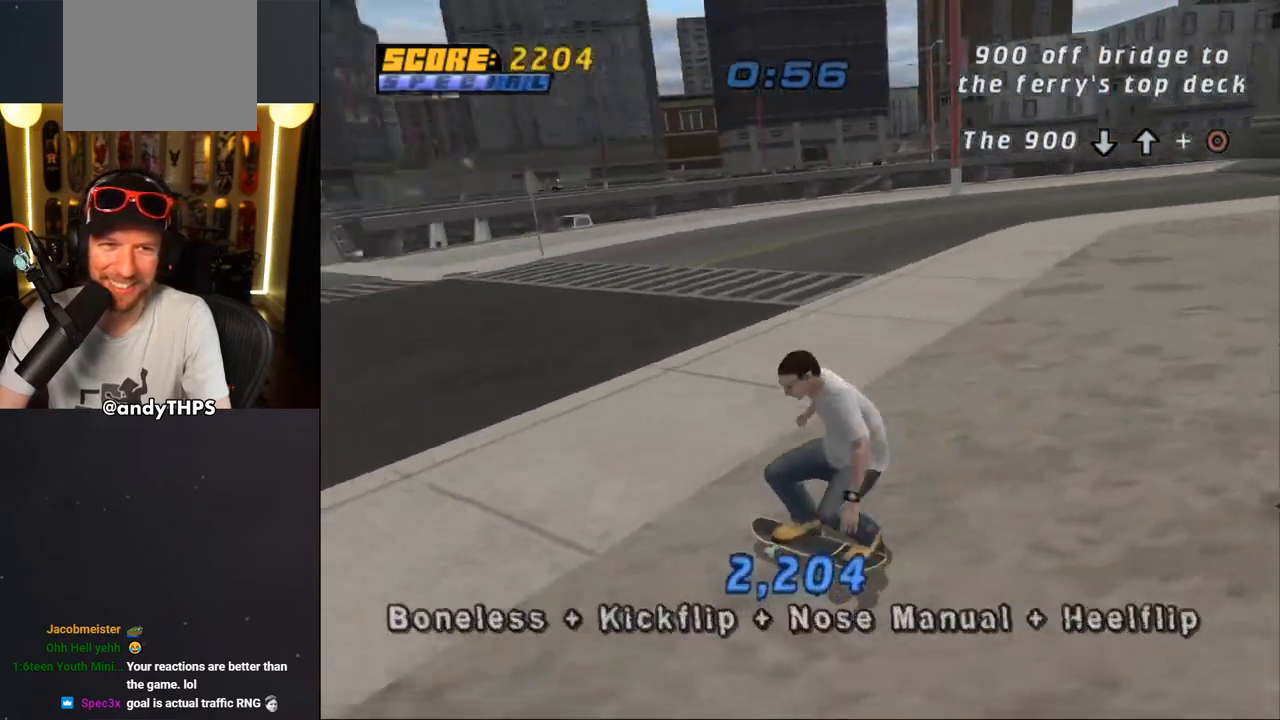
{"buttons": ["CROSS", "DPAD_DOWN", "DPAD_RIGHT"], "left_stick": "center", "right_stick": "center", "events": []}
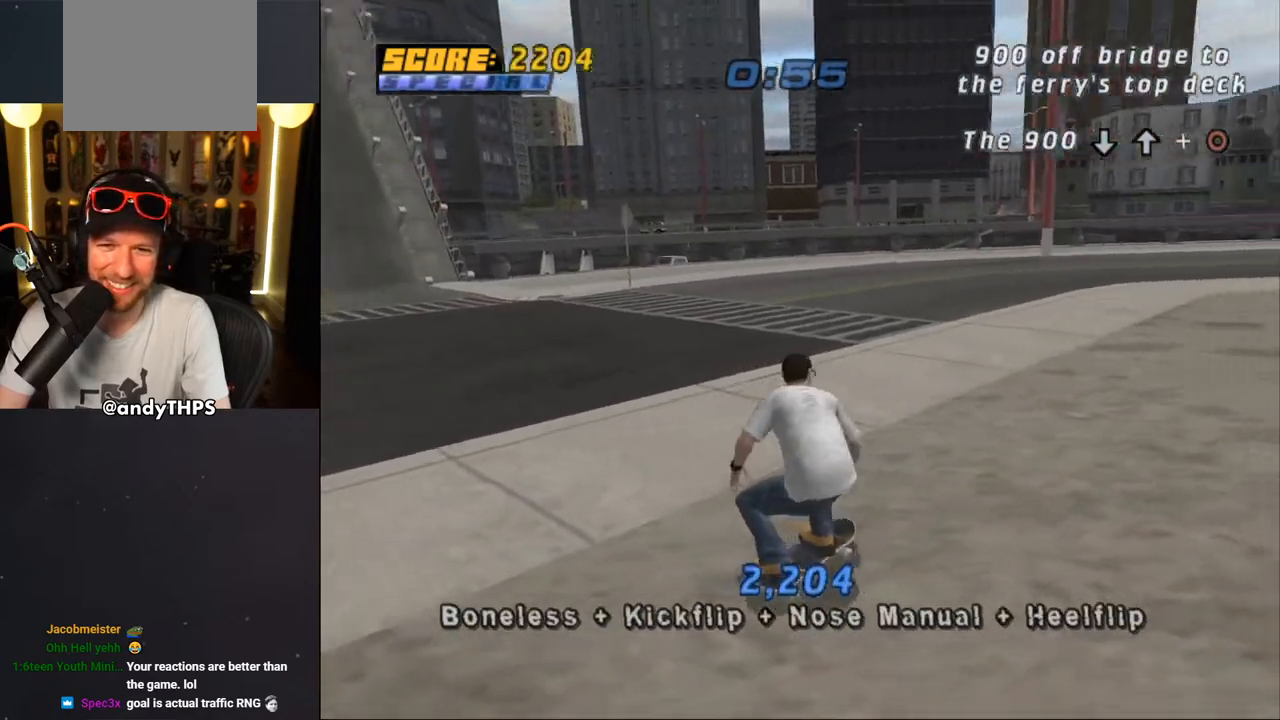
{"buttons": ["CROSS", "SQUARE", "DPAD_DOWN"], "left_stick": "center", "right_stick": "center", "events": [[100, "SQUARE", "down"], [133, "DPAD_DOWN", "up"], [200, "DPAD_DOWN", "down"], [200, "DPAD_RIGHT", "up"]]}
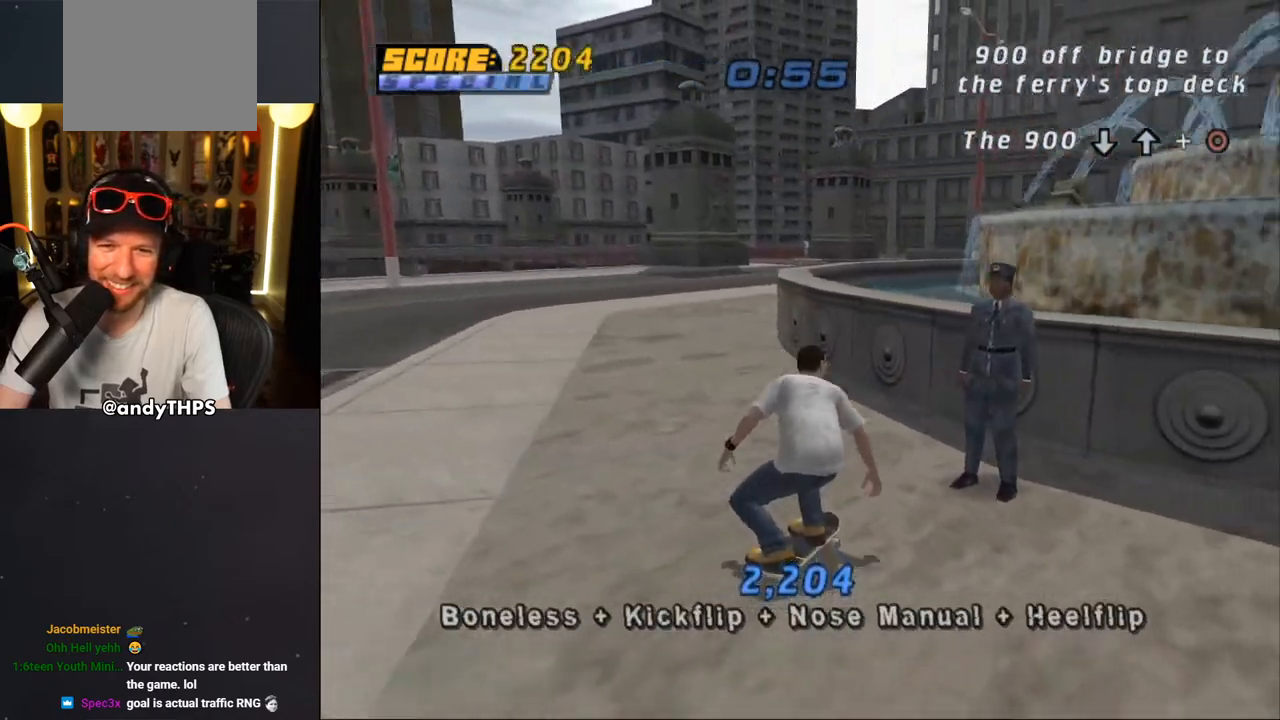
{"buttons": ["TRIANGLE", "DPAD_UP"], "left_stick": "center", "right_stick": "center", "events": [[17, "DPAD_UP", "down"], [33, "DPAD_DOWN", "up"], [33, "DPAD_LEFT", "down"], [250, "SQUARE", "up"], [350, "DPAD_LEFT", "up"], [383, "DPAD_UP", "up"], [400, "CROSS", "up"], [400, "DPAD_UP", "down"], [467, "TRIANGLE", "down"]]}